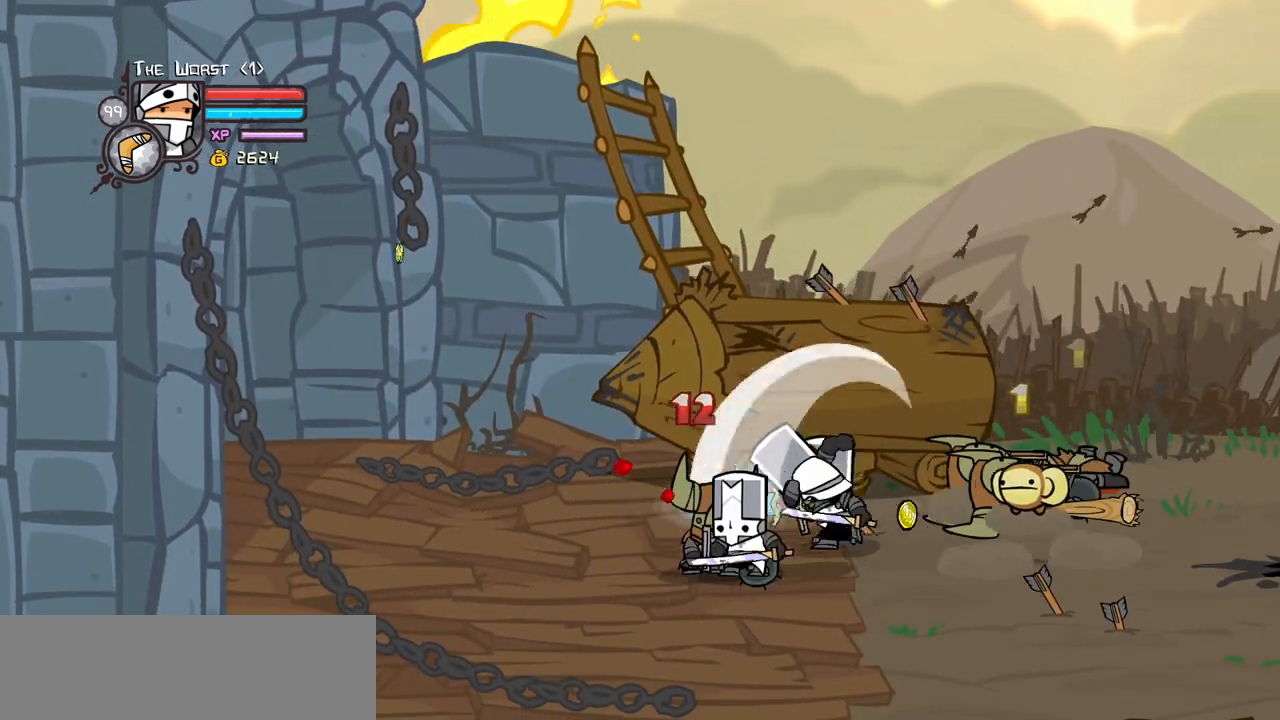
Gameplay with keyboard; each line is a JSON object with the keys held at the frame after it. "events" lists presses ("down") and releases ("up") of "block", "down", "heavy", "item", "iteml", "itemr", "jump", "left", "light", "magic", "right" and "up" between this image and that frame as [ms after this image, input, new state], when the widget could be followed in between. No other keys are recorded. Mouse input is not recorded. Key names are as the overlay labels them; some are game actions (e.g. jump) rather than physical keys.
{"keys": ["heavy"], "events": [[17, "jump", "up"], [117, "heavy", "up"], [167, "heavy", "down"], [250, "right", "down"], [300, "left", "up"], [350, "heavy", "up"], [400, "heavy", "down"], [400, "right", "up"]]}
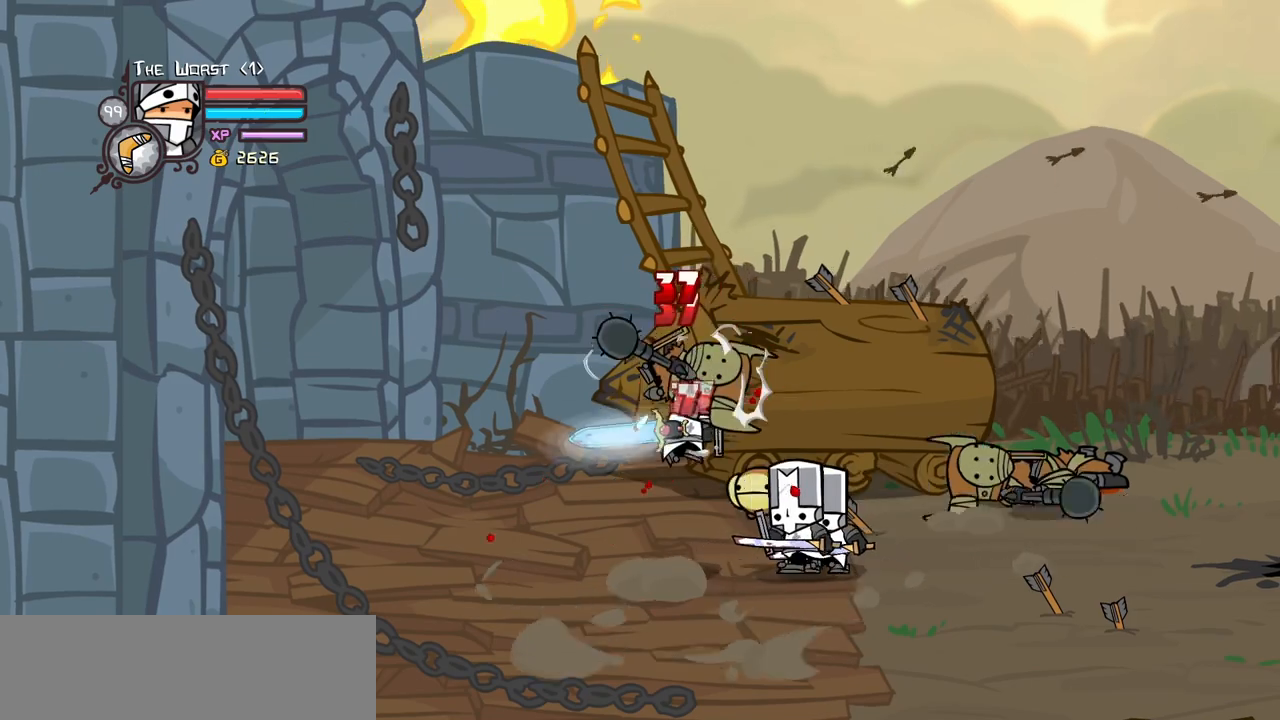
{"keys": ["right"], "events": [[33, "heavy", "up"], [33, "right", "down"], [183, "magic", "down"], [217, "item", "down"], [367, "item", "up"], [367, "magic", "up"]]}
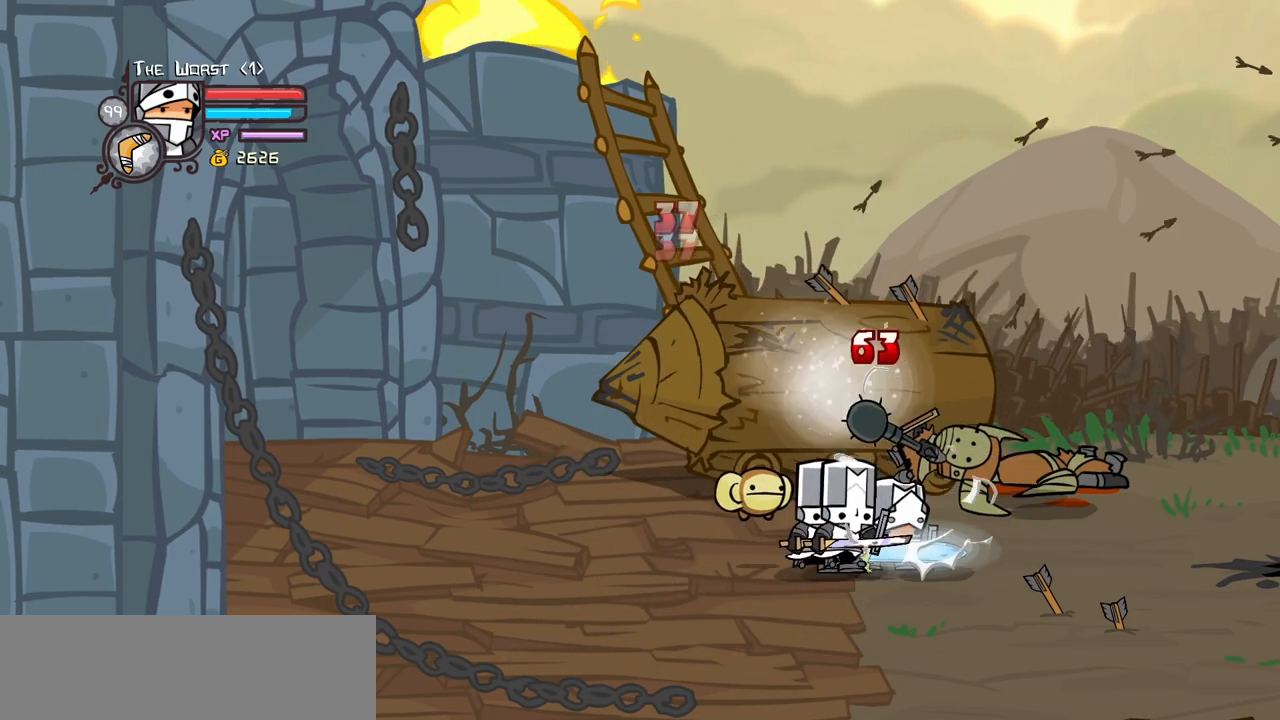
{"keys": ["right"], "events": []}
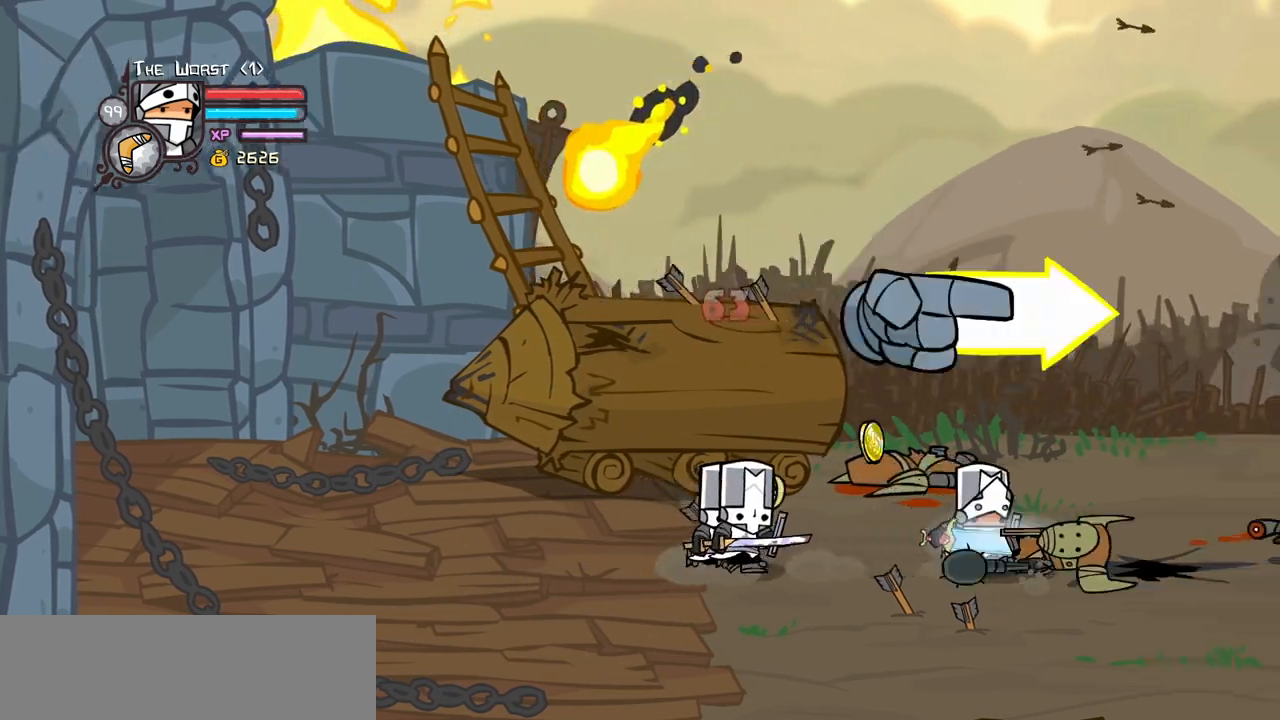
{"keys": ["right"], "events": [[17, "up", "down"], [67, "left", "down"], [117, "right", "up"], [200, "up", "up"], [400, "right", "down"], [433, "left", "up"]]}
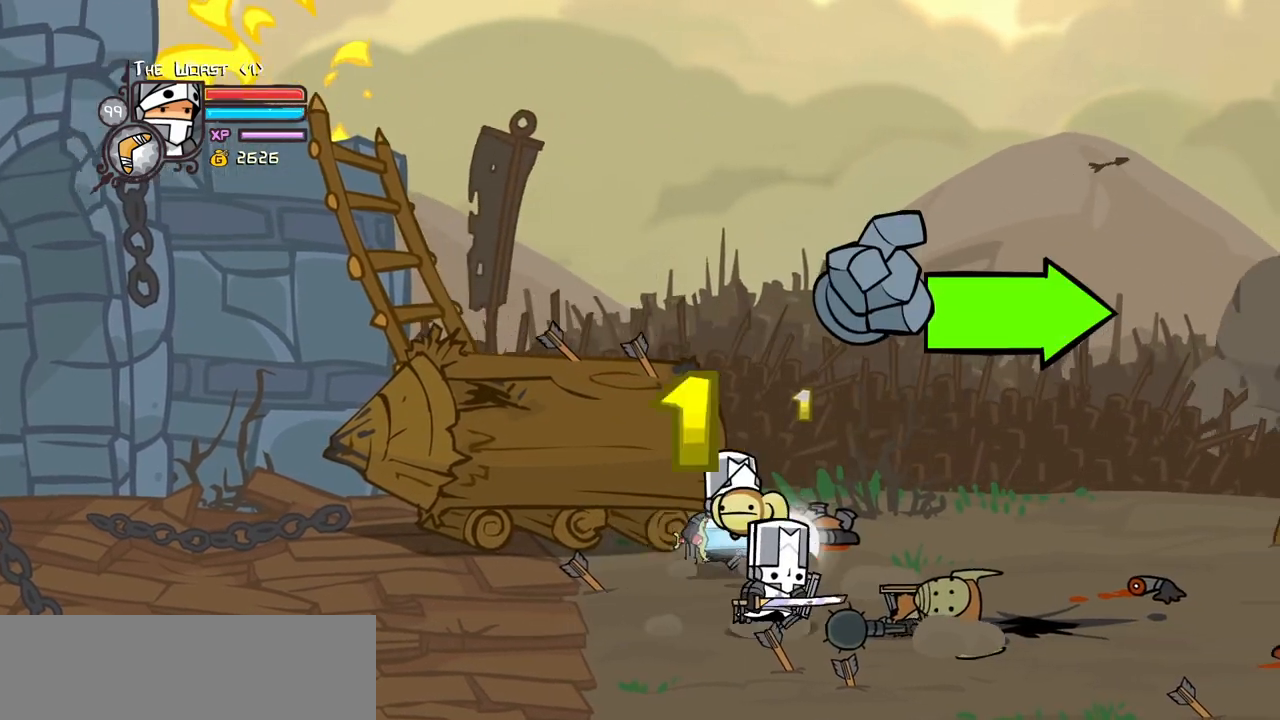
{"keys": ["right"], "events": [[133, "down", "down"], [317, "down", "up"]]}
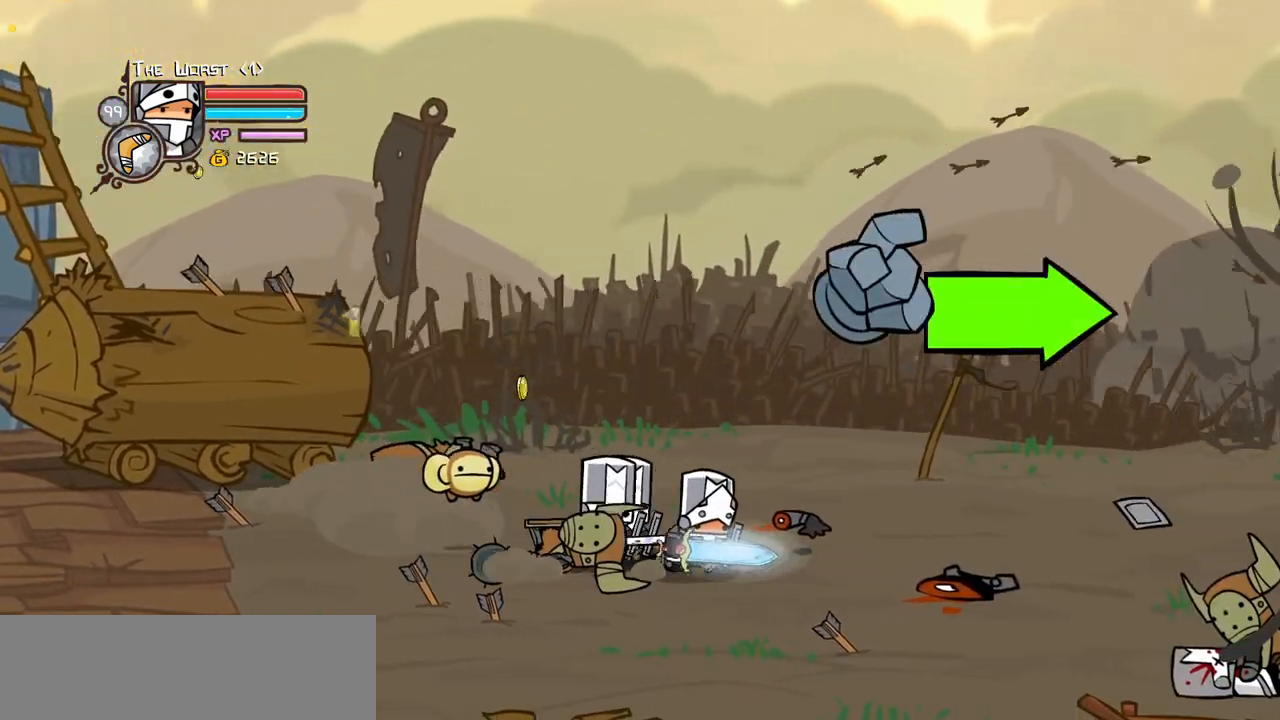
{"keys": ["right"], "events": [[150, "down", "down"], [333, "down", "up"]]}
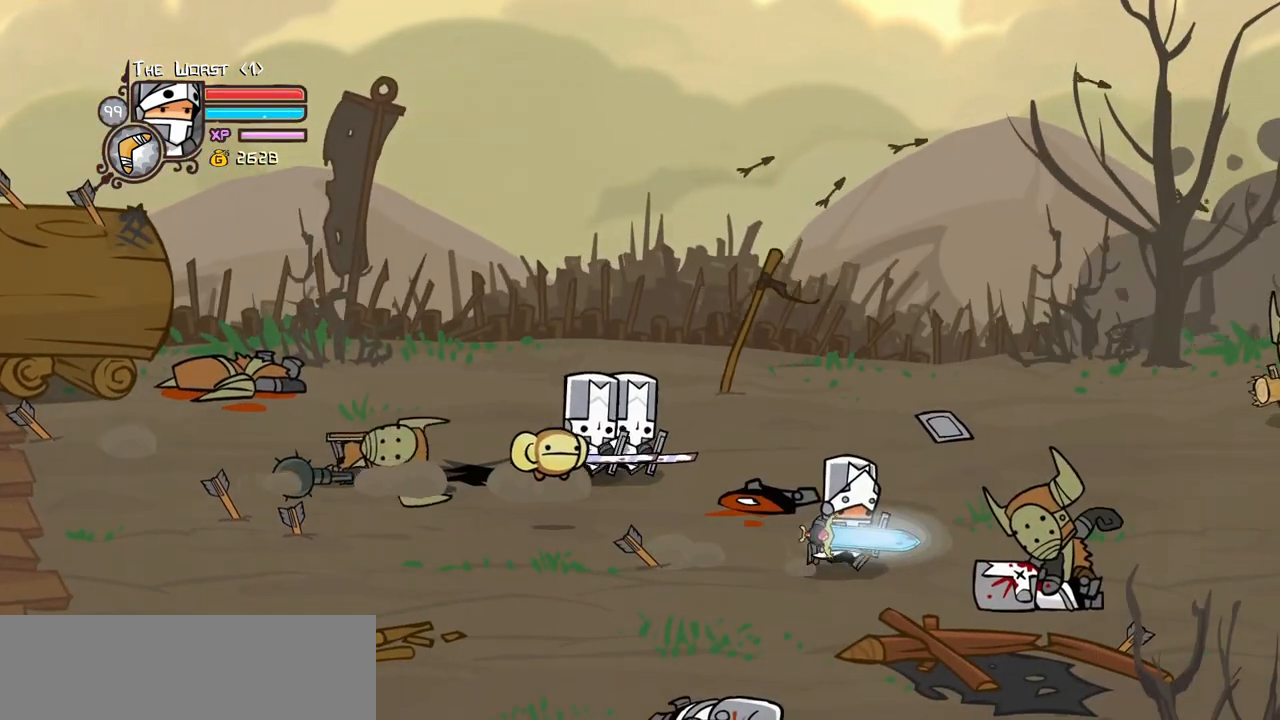
{"keys": ["right"], "events": [[17, "down", "down"], [117, "down", "up"], [117, "light", "down"], [250, "light", "up"], [300, "heavy", "down"], [483, "heavy", "up"]]}
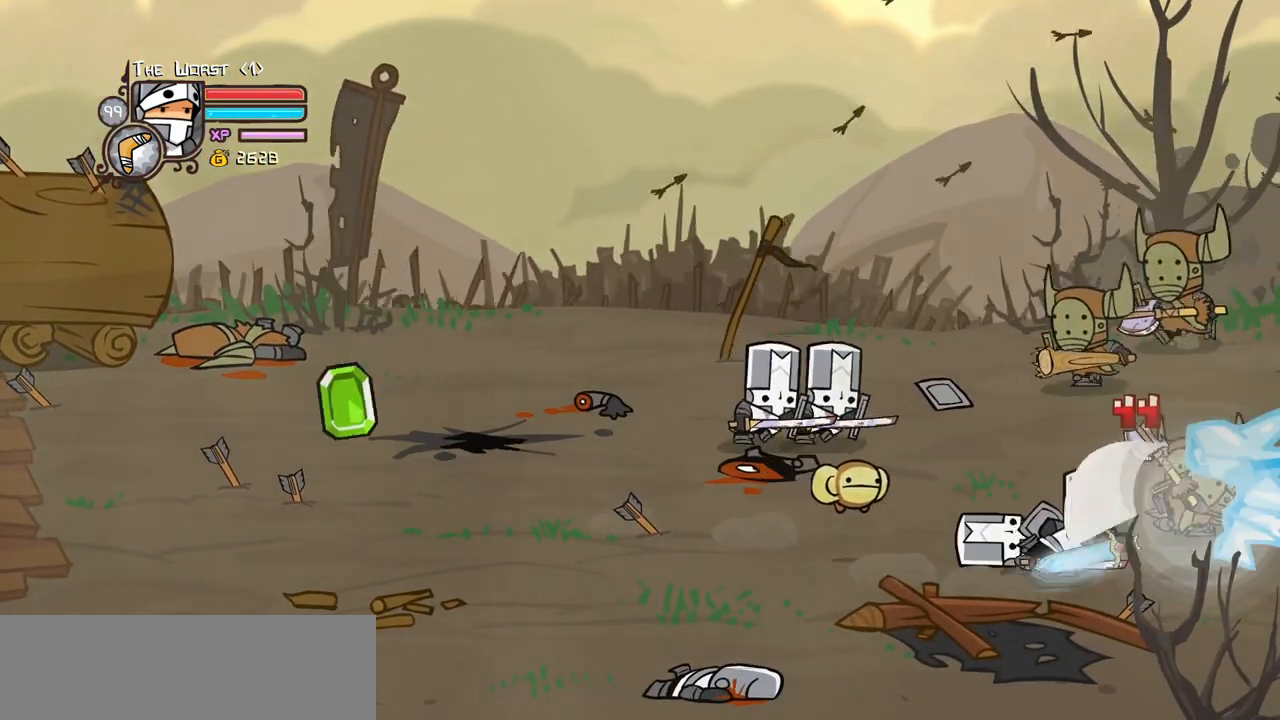
{"keys": ["right"], "events": [[217, "heavy", "down"], [450, "heavy", "up"]]}
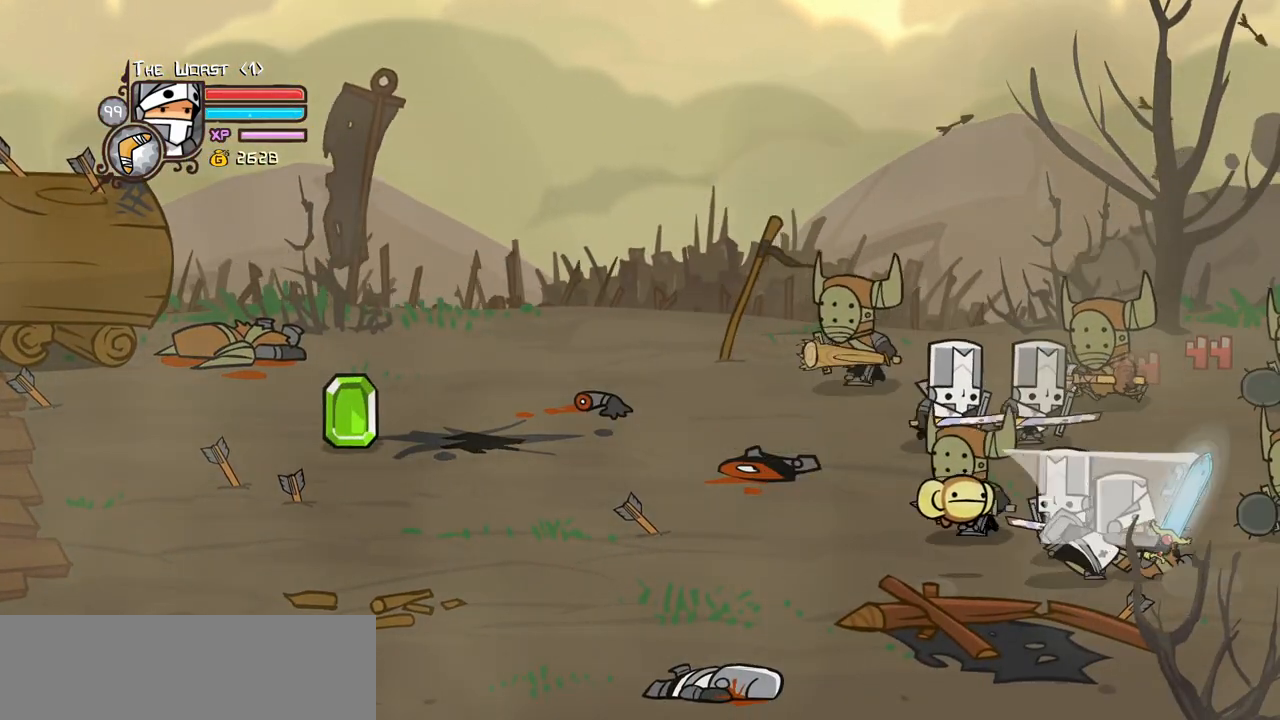
{"keys": ["left", "up"], "events": [[150, "left", "down"], [200, "right", "up"], [200, "up", "down"]]}
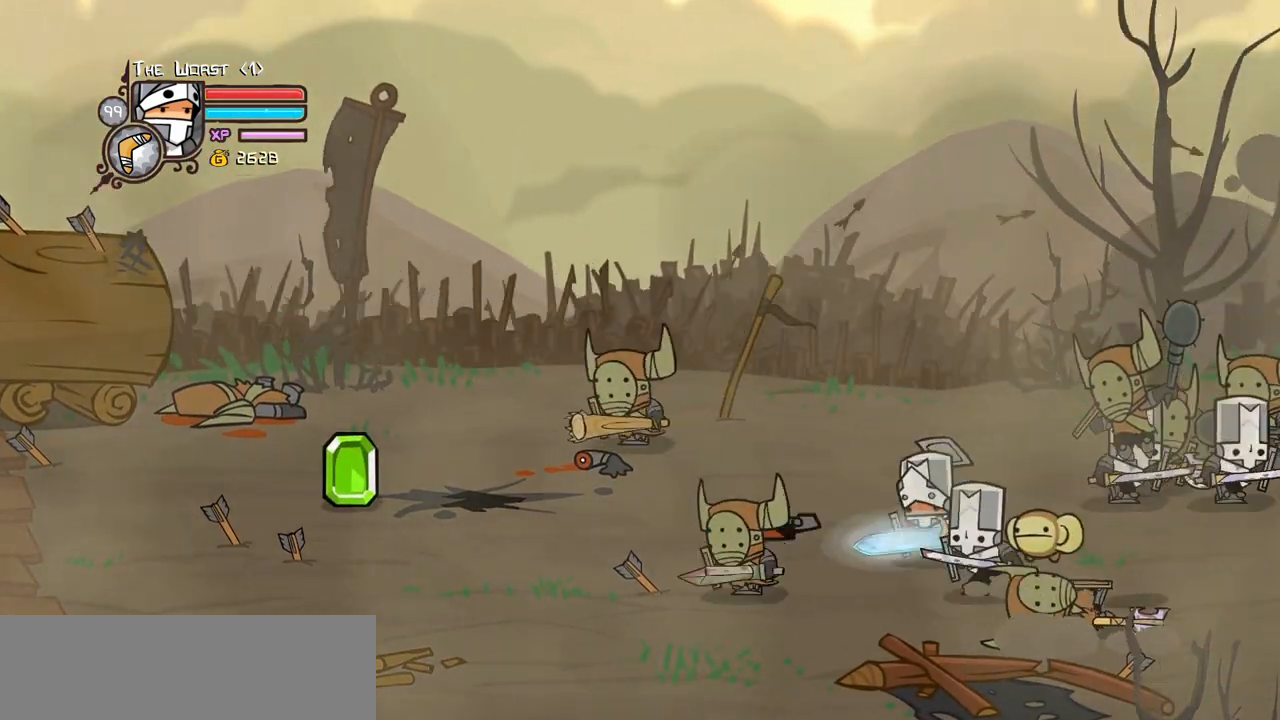
{"keys": ["left"], "events": [[167, "up", "up"]]}
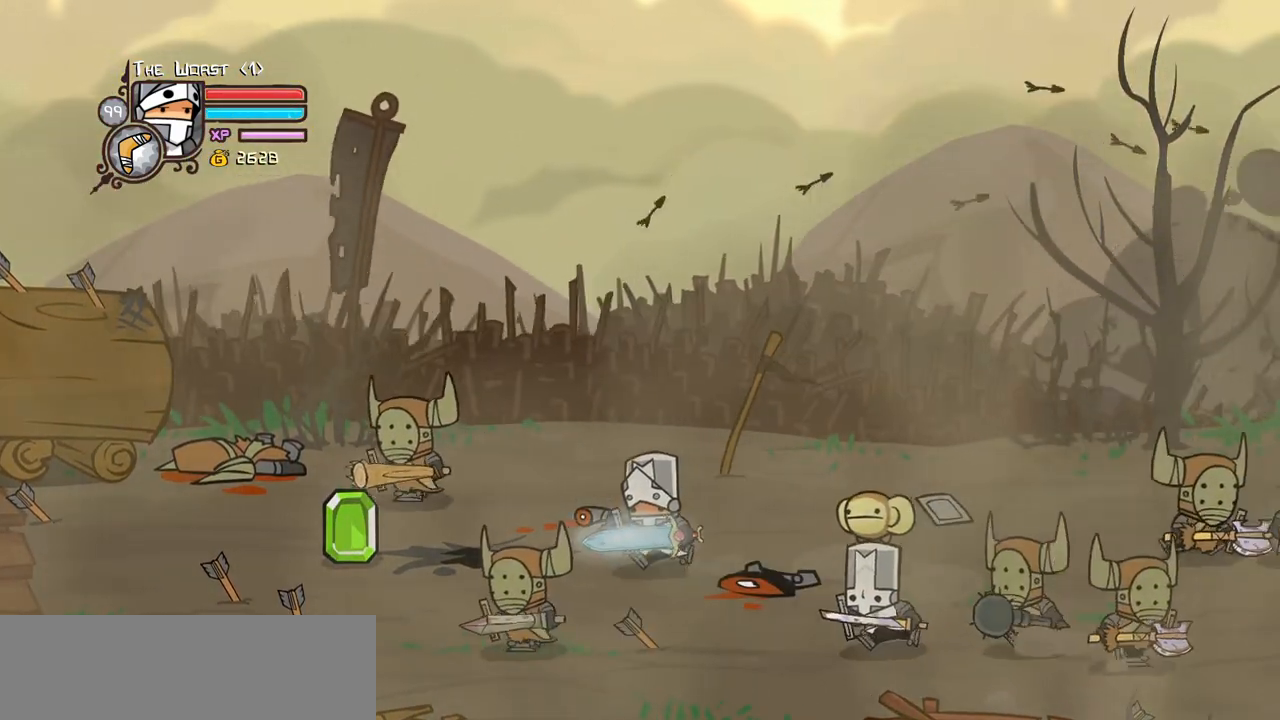
{"keys": ["left", "up"], "events": [[500, "up", "down"]]}
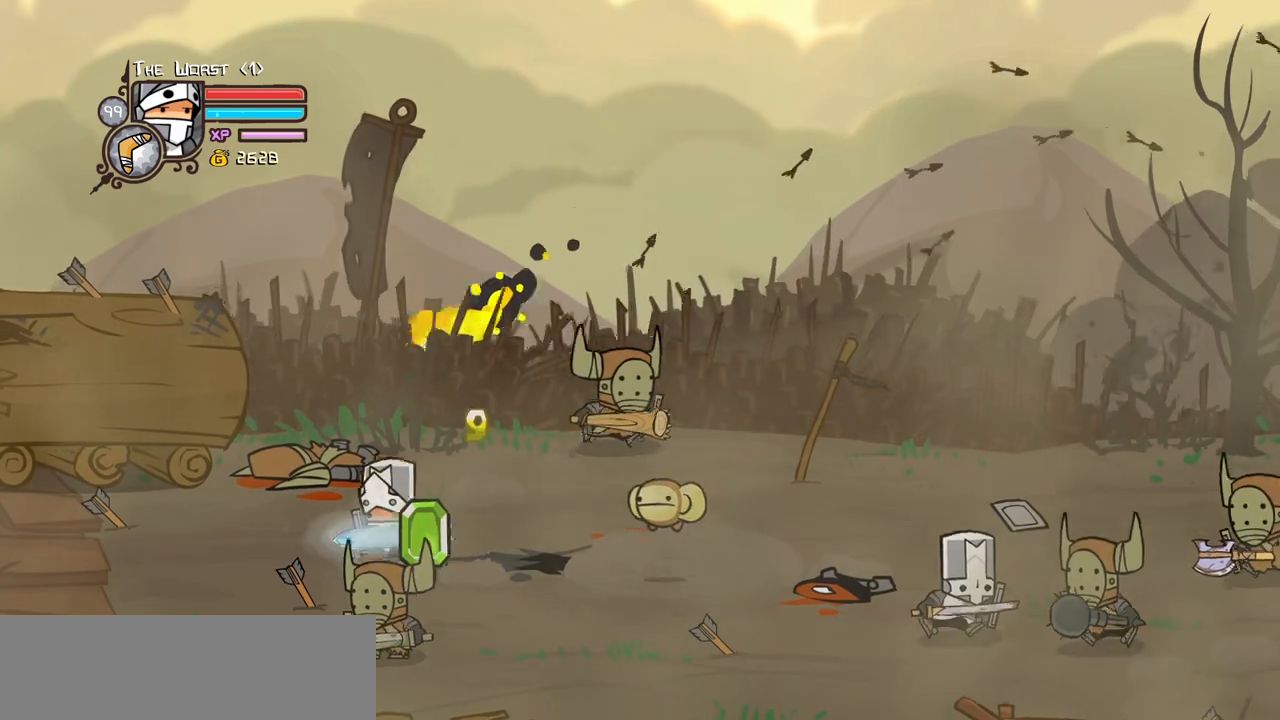
{"keys": ["right"], "events": [[100, "up", "up"], [150, "down", "down"], [217, "right", "down"], [283, "left", "up"], [383, "down", "up"]]}
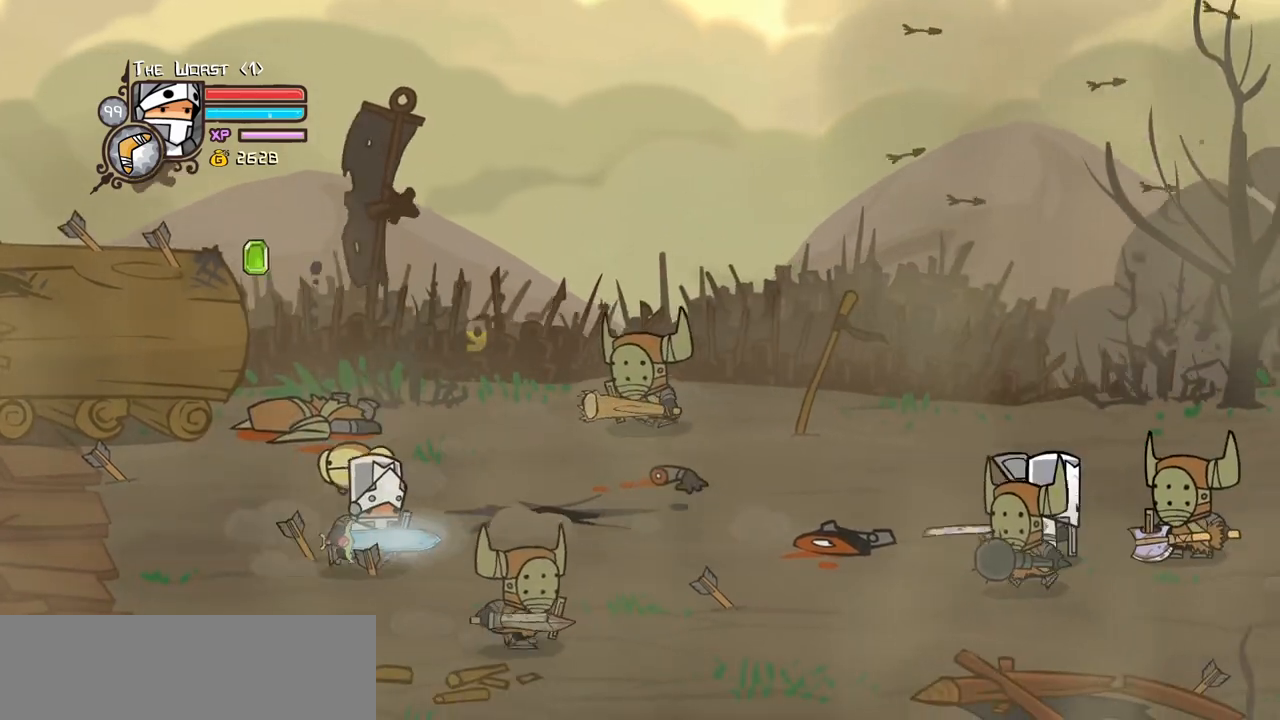
{"keys": ["right"], "events": [[167, "up", "down"], [250, "up", "up"], [400, "down", "down"], [483, "down", "up"]]}
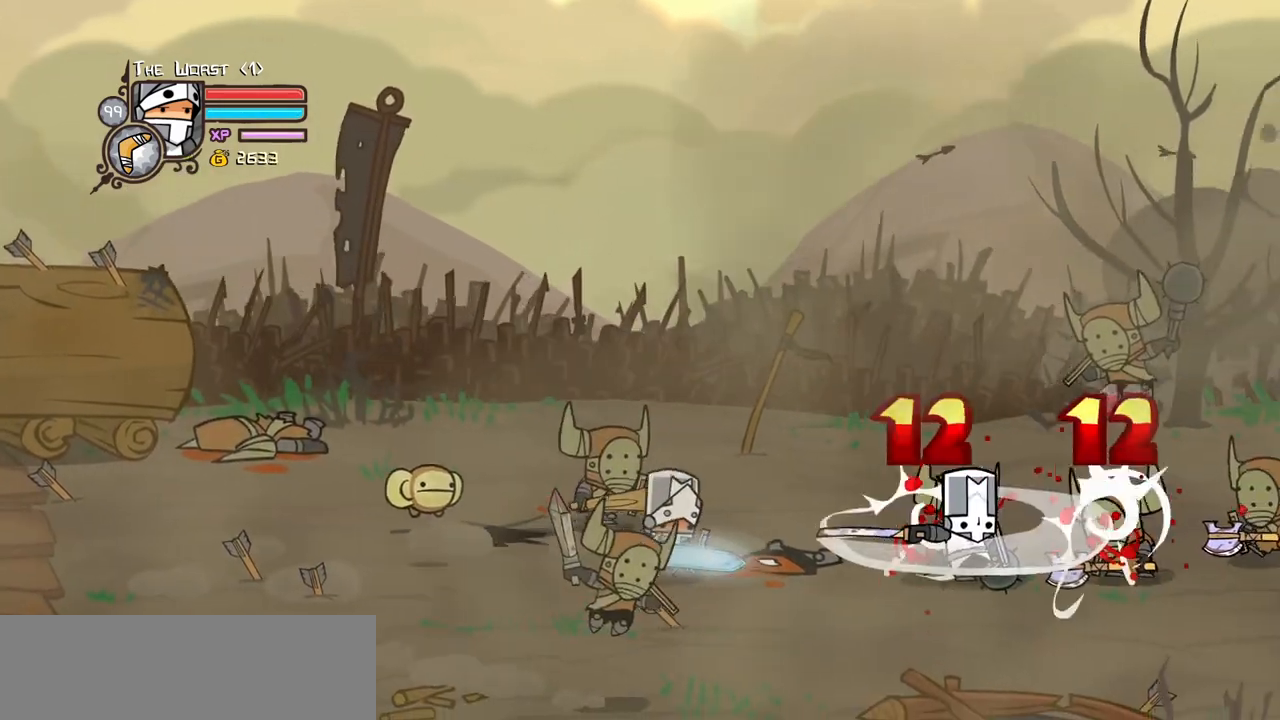
{"keys": ["heavy", "right"], "events": [[133, "jump", "down"], [133, "up", "down"], [167, "light", "down"], [167, "up", "up"], [217, "jump", "up"], [317, "down", "down"], [317, "light", "up"], [367, "down", "up"], [367, "light", "down"], [450, "light", "up"], [500, "heavy", "down"]]}
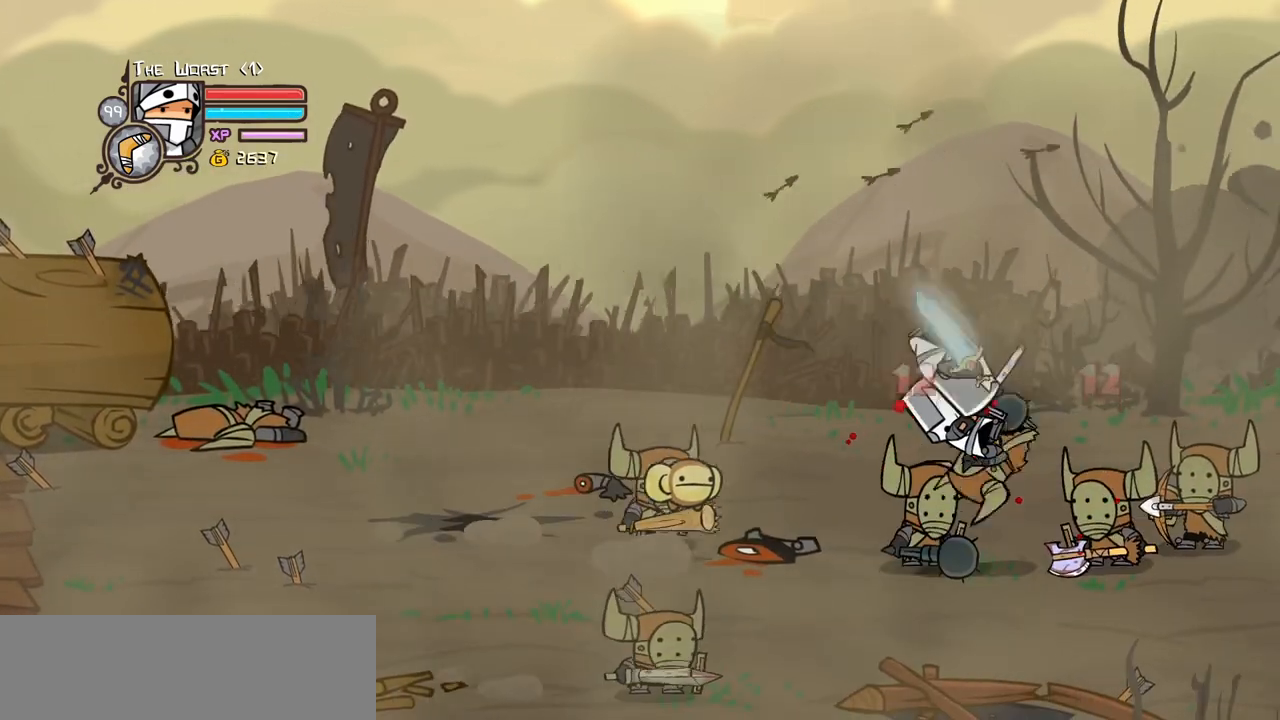
{"keys": ["heavy", "right"], "events": [[100, "right", "up"], [150, "right", "down"], [233, "heavy", "up"], [283, "heavy", "down"]]}
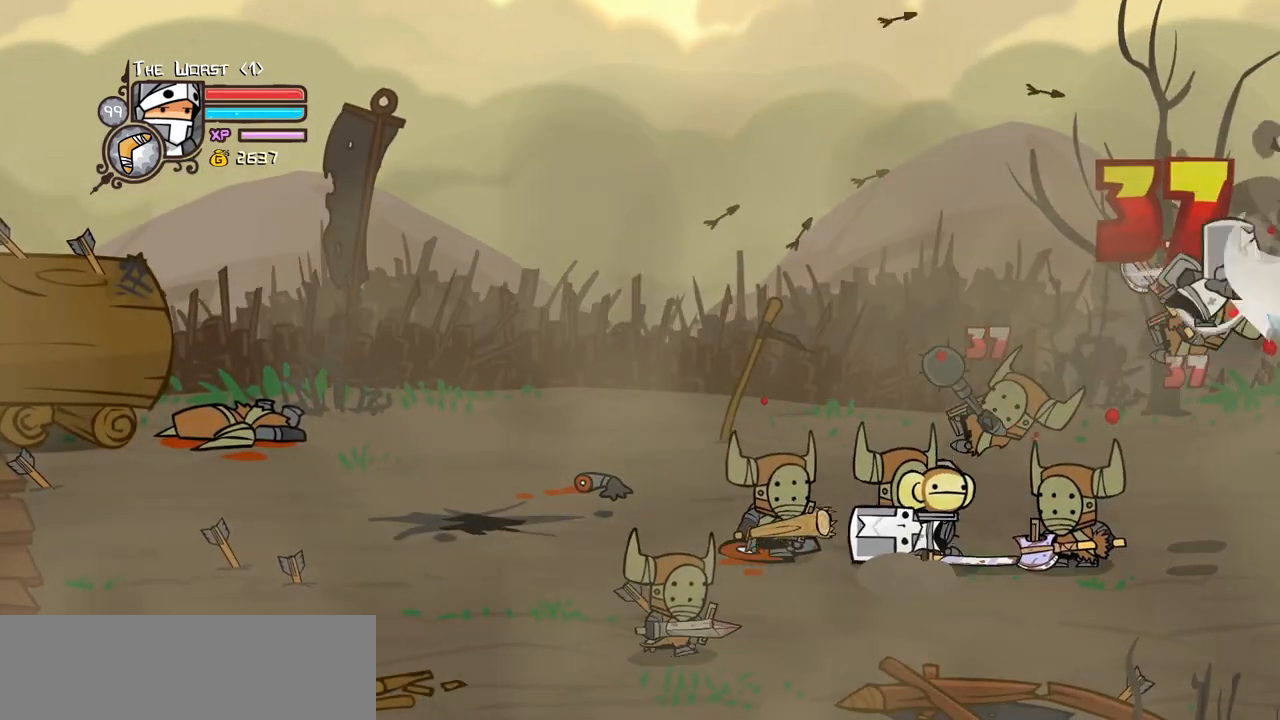
{"keys": ["light"], "events": [[67, "heavy", "up"], [167, "right", "up"], [350, "light", "down"]]}
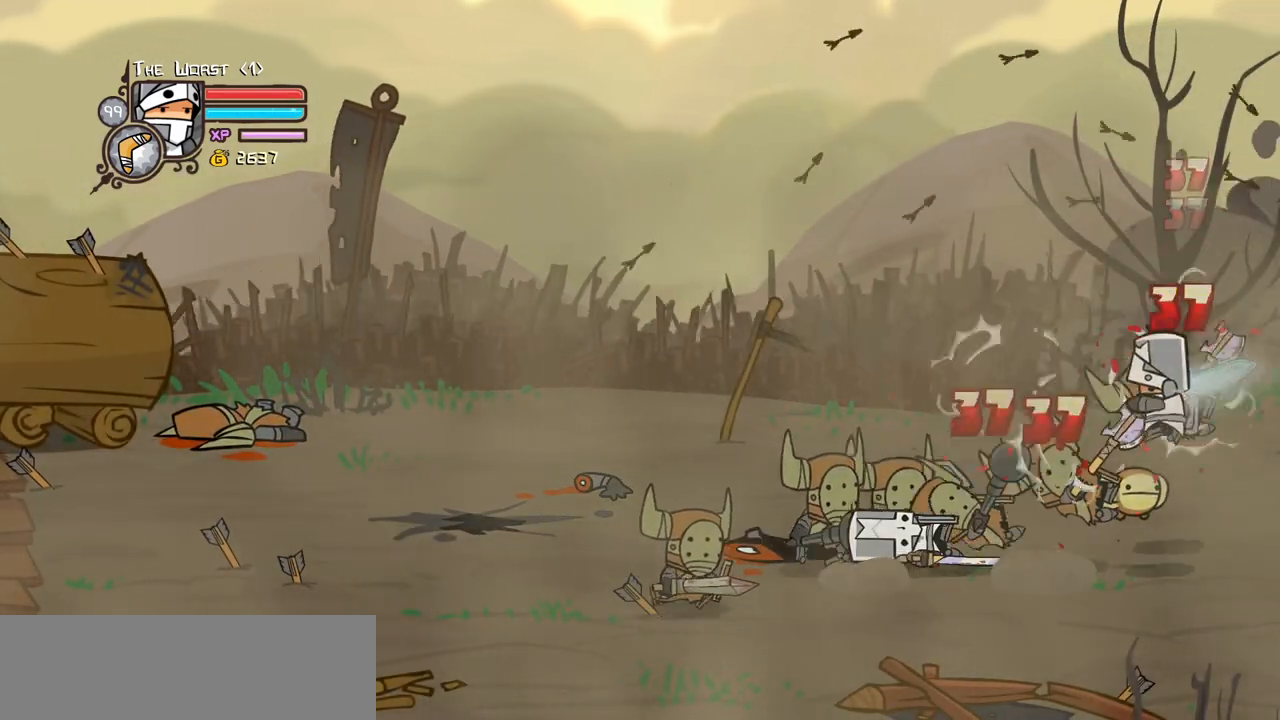
{"keys": [], "events": [[33, "left", "down"], [33, "light", "up"], [83, "light", "down"], [267, "heavy", "down"], [267, "light", "up"], [500, "heavy", "up"], [500, "left", "up"]]}
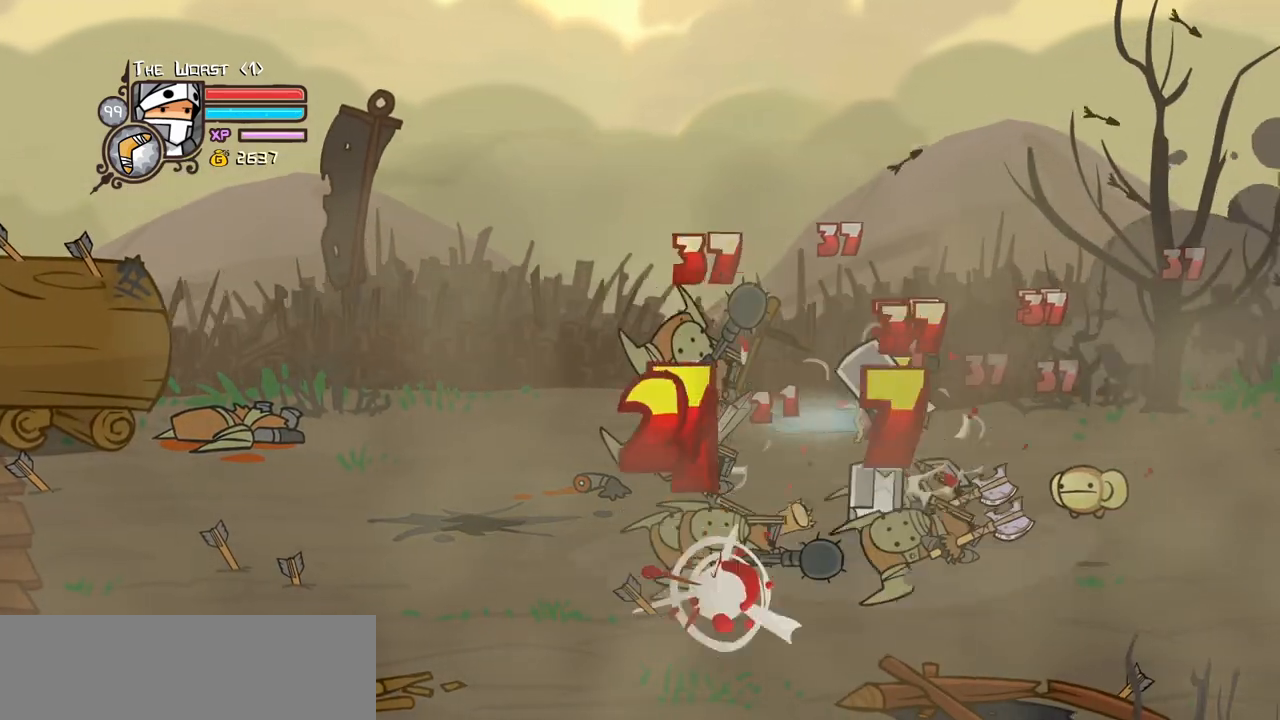
{"keys": ["light"]}
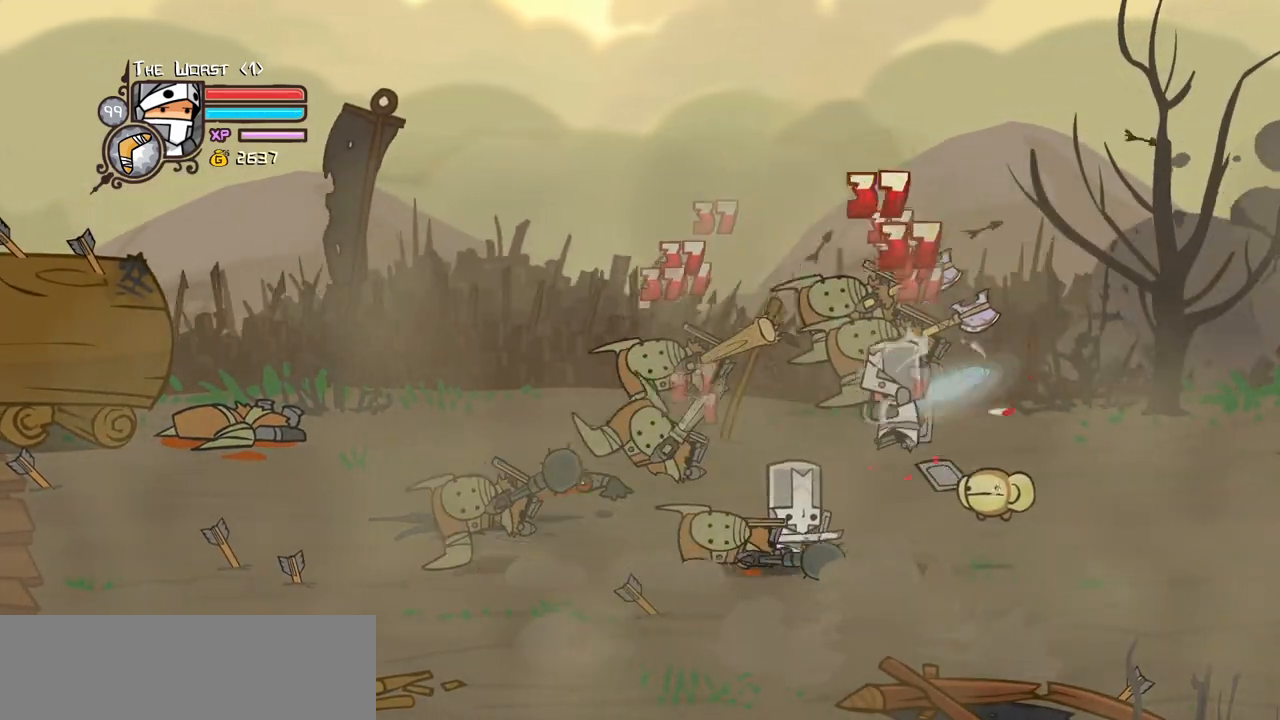
{"keys": [], "events": [[17, "left", "down"], [17, "light", "up"], [67, "light", "down"], [217, "heavy", "down"], [300, "light", "up"], [350, "left", "up"], [483, "heavy", "up"]]}
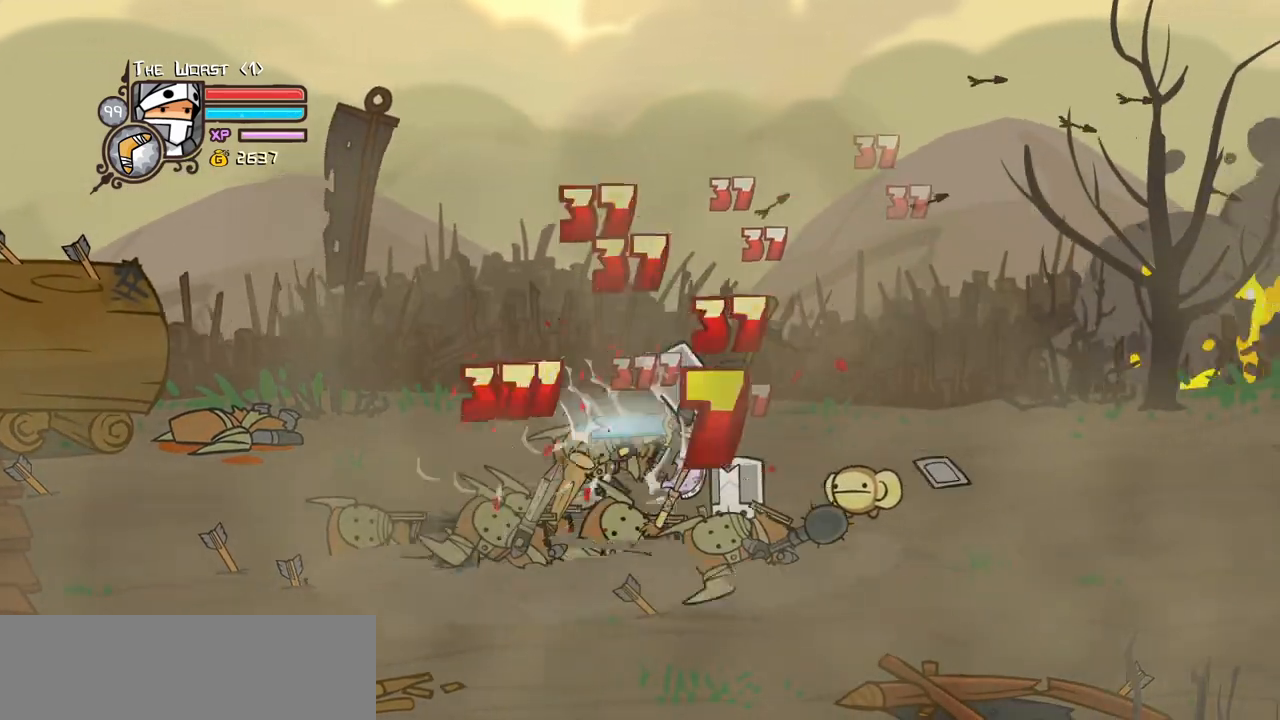
{"keys": ["left"], "events": [[33, "heavy", "down"], [217, "heavy", "up"], [317, "light", "down"], [417, "left", "down"], [500, "light", "up"]]}
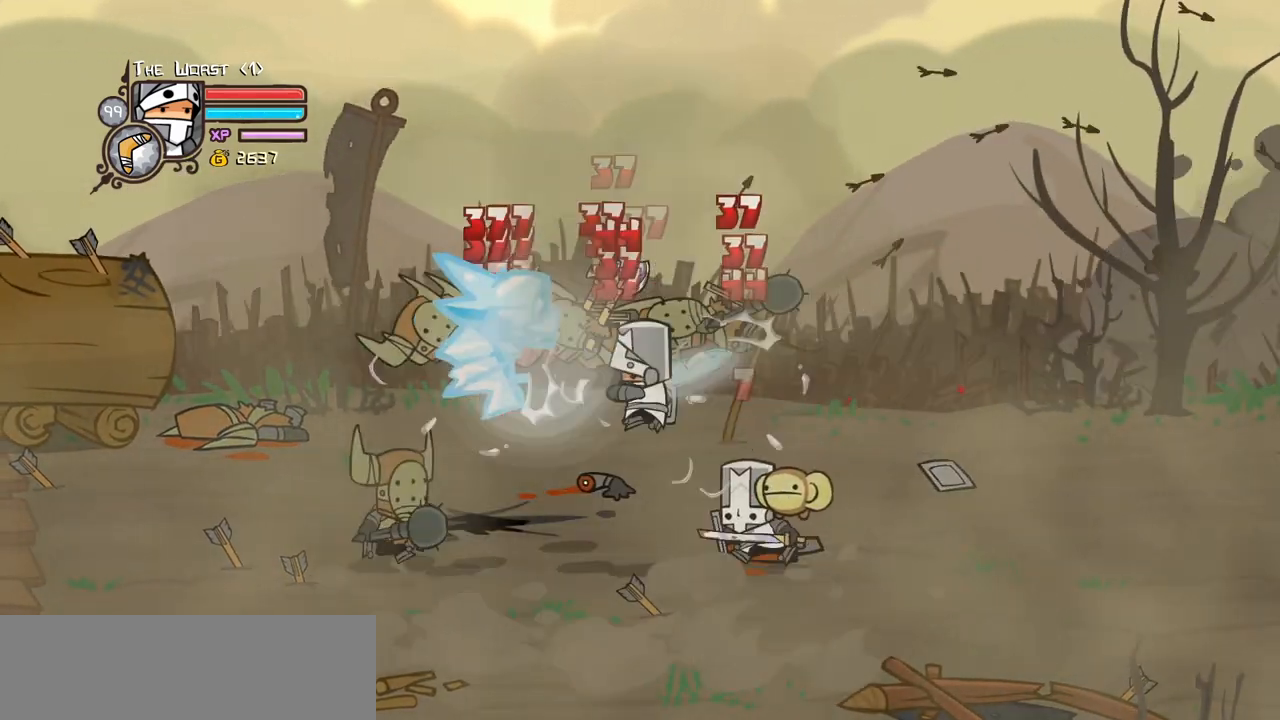
{"keys": [], "events": [[50, "light", "down"], [183, "heavy", "down"], [233, "light", "up"], [417, "left", "up"], [467, "heavy", "up"]]}
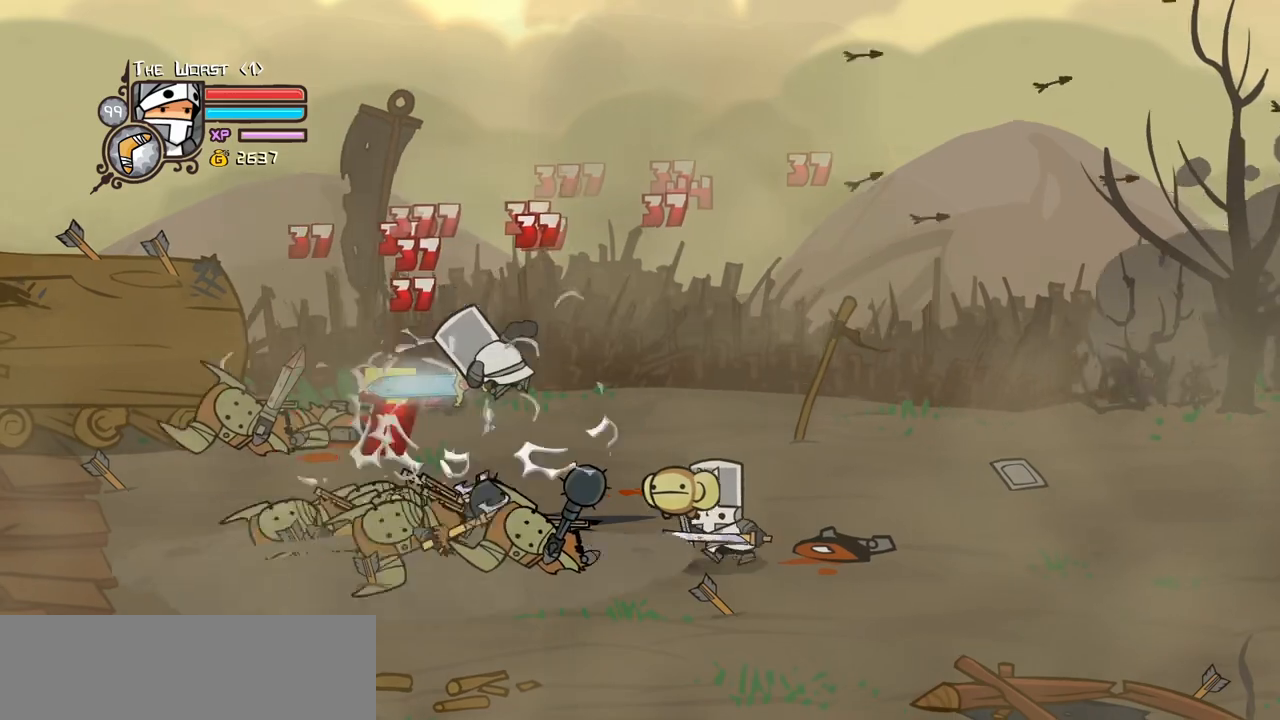
{"keys": ["left"], "events": [[17, "heavy", "down"], [200, "heavy", "up"], [350, "light", "down"], [400, "left", "down"], [483, "light", "up"]]}
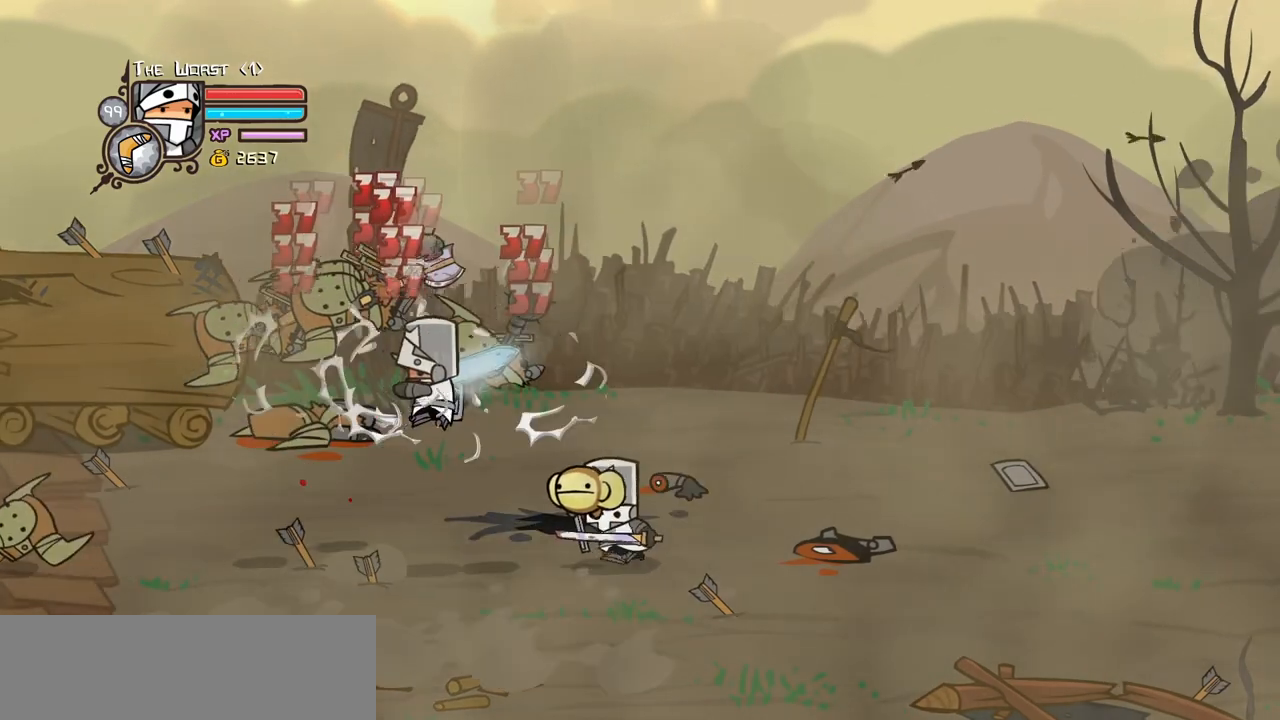
{"keys": ["left", "light"], "events": [[33, "light", "down"], [217, "light", "up"], [267, "light", "down"], [417, "left", "up"], [417, "light", "up"], [450, "left", "down"], [450, "light", "down"]]}
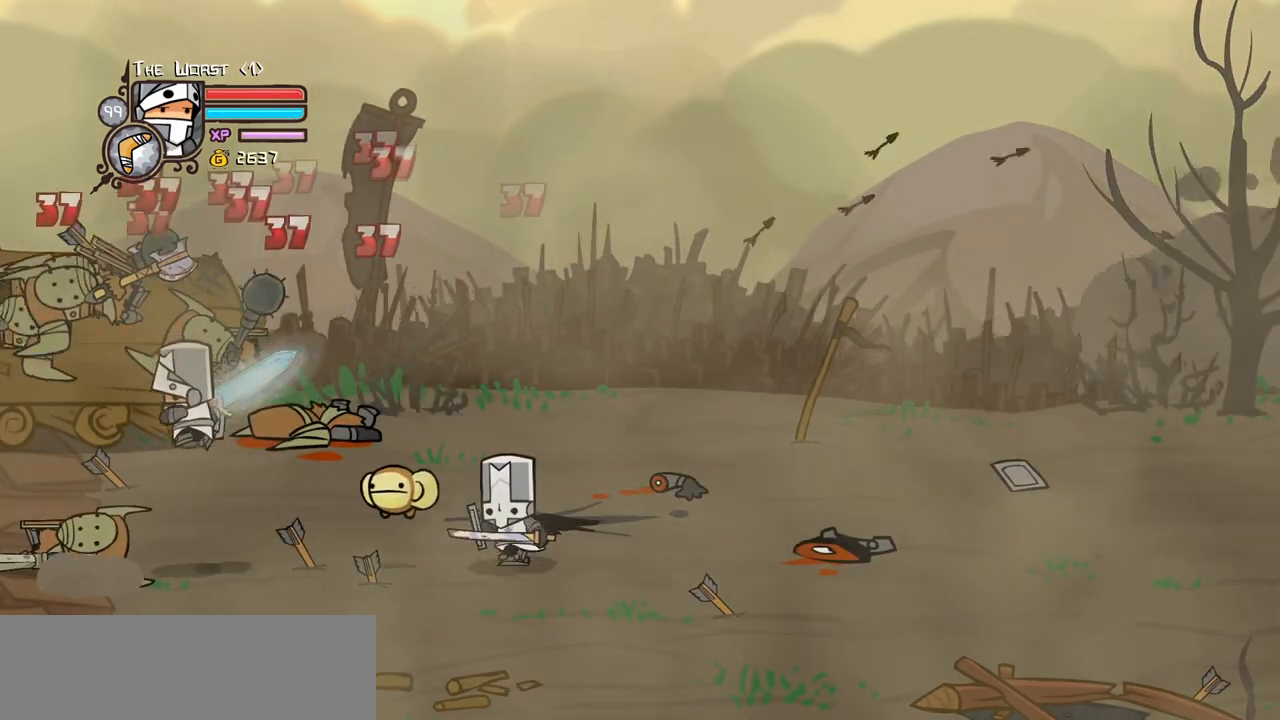
{"keys": ["heavy"], "events": [[150, "heavy", "down"], [200, "light", "up"], [233, "left", "up"], [383, "heavy", "up"], [433, "heavy", "down"]]}
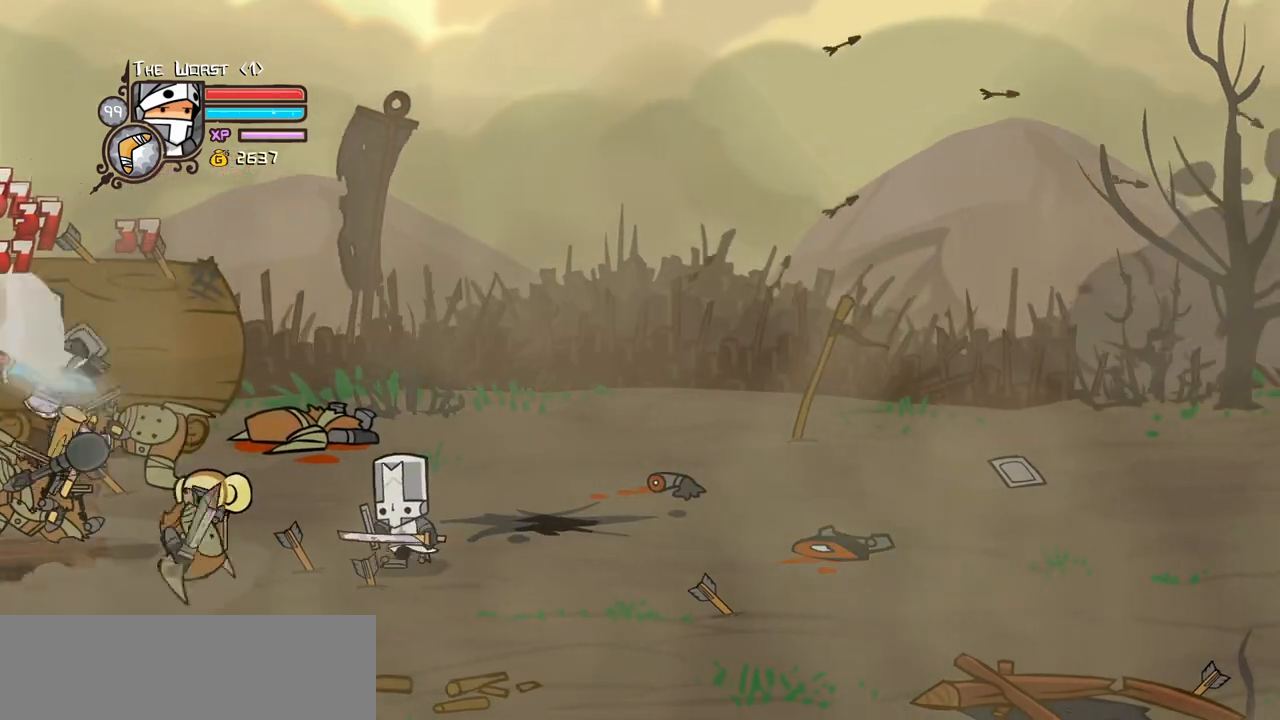
{"keys": ["light"], "events": [[167, "heavy", "up"], [200, "light", "down"], [350, "right", "down"], [400, "light", "up"], [433, "light", "down"], [433, "right", "up"]]}